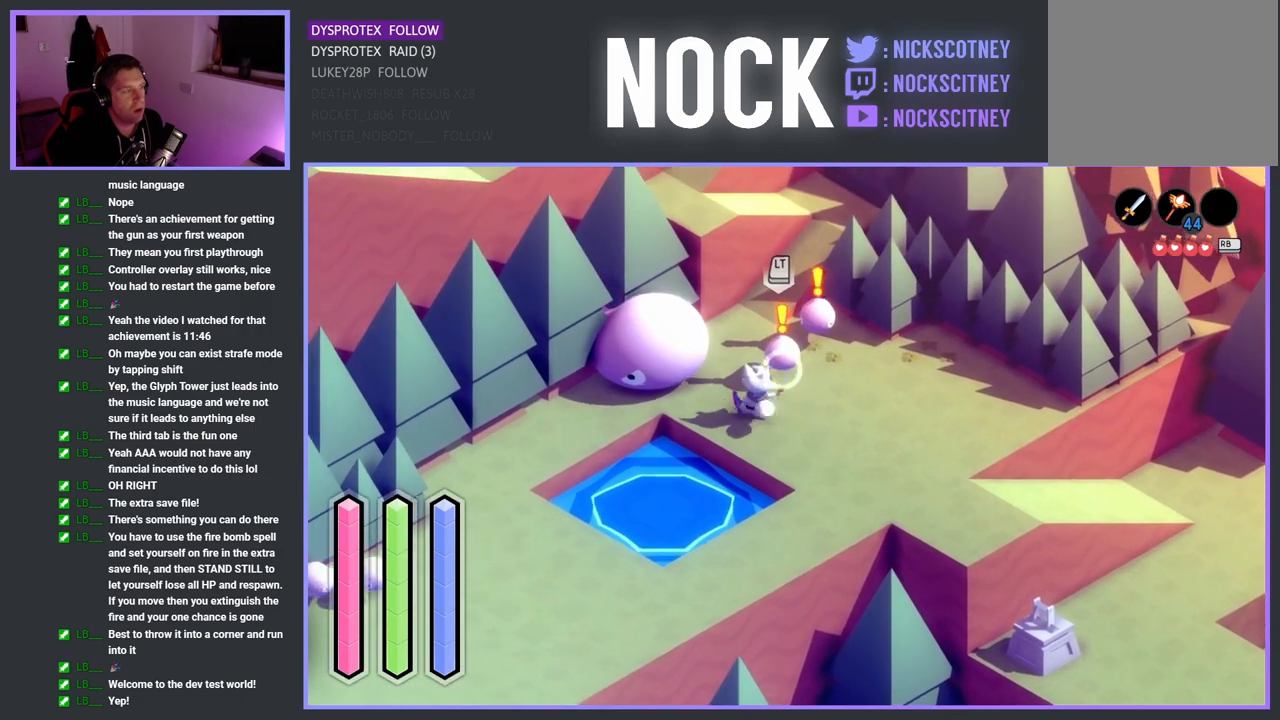
Gameplay with a controller (PlayStation layout); each line is a JSON object with the inputs held at the frame after it. "events" lists button and stick changes between this image and that frame as [ms after this image, input, new state], when the widget could be followed in between.
{"buttons": [], "left_stick": "up-right", "right_stick": "center", "events": [[33, "SQUARE", "up"], [150, "SQUARE", "down"], [217, "left_stick", "up-right"], [283, "SQUARE", "up"], [367, "SQUARE", "down"], [500, "SQUARE", "up"]]}
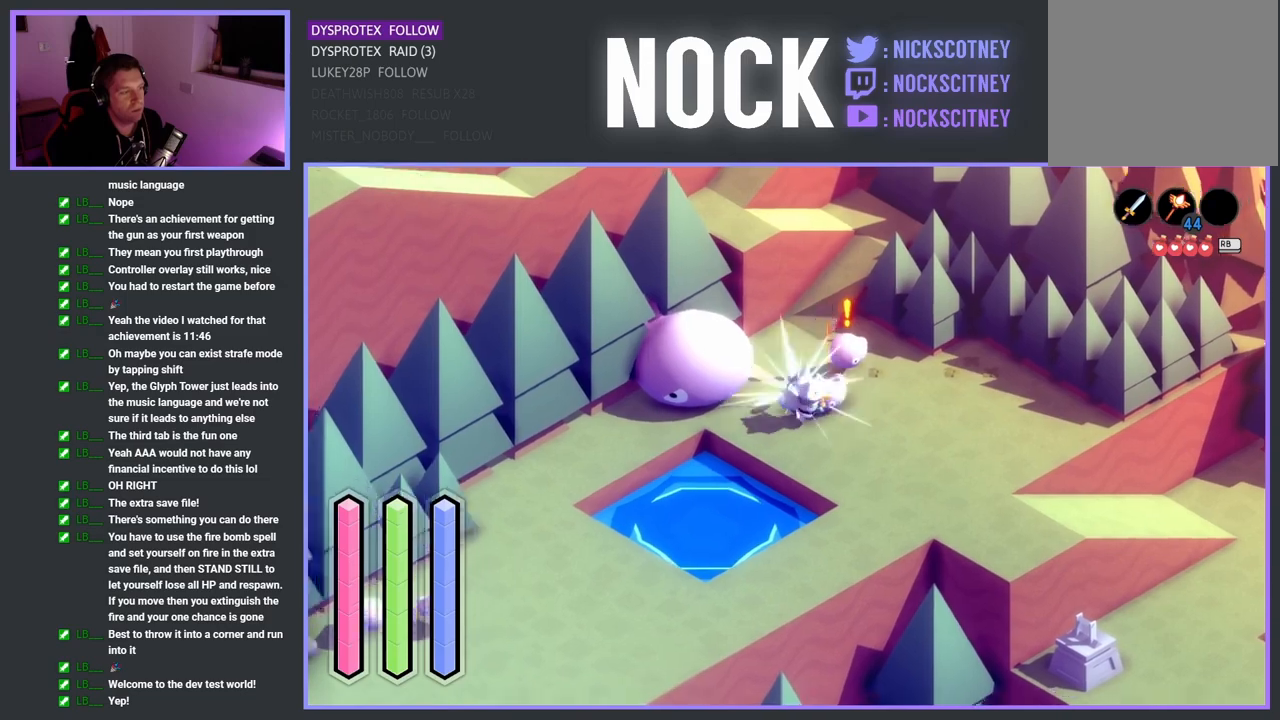
{"buttons": [], "left_stick": "up", "right_stick": "center", "events": [[83, "SQUARE", "down"], [233, "SQUARE", "up"], [300, "SQUARE", "down"], [300, "left_stick", "up"], [450, "SQUARE", "up"]]}
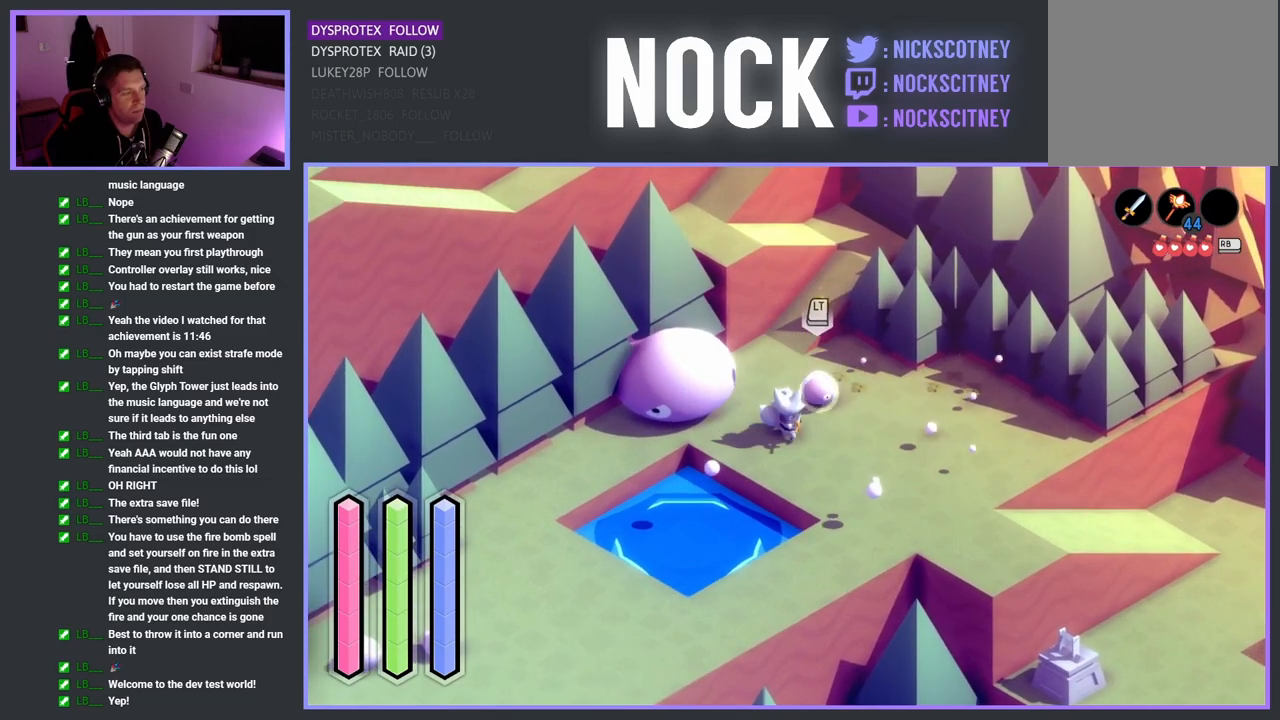
{"buttons": [], "left_stick": "left", "right_stick": "center", "events": [[17, "SQUARE", "down"], [167, "SQUARE", "up"], [233, "SQUARE", "down"], [267, "left_stick", "center"], [367, "SQUARE", "up"], [417, "left_stick", "left"]]}
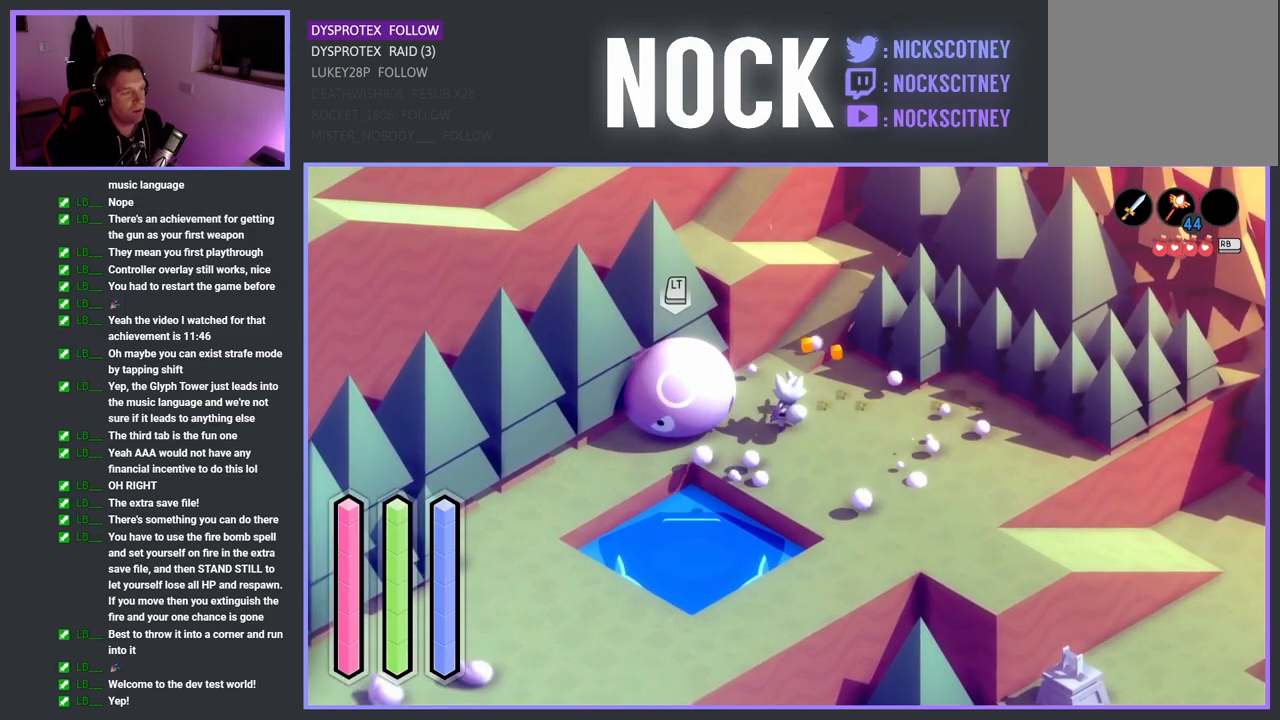
{"buttons": [], "left_stick": "left", "right_stick": "center", "events": [[83, "SQUARE", "down"], [250, "SQUARE", "up"], [317, "SQUARE", "down"], [483, "SQUARE", "up"]]}
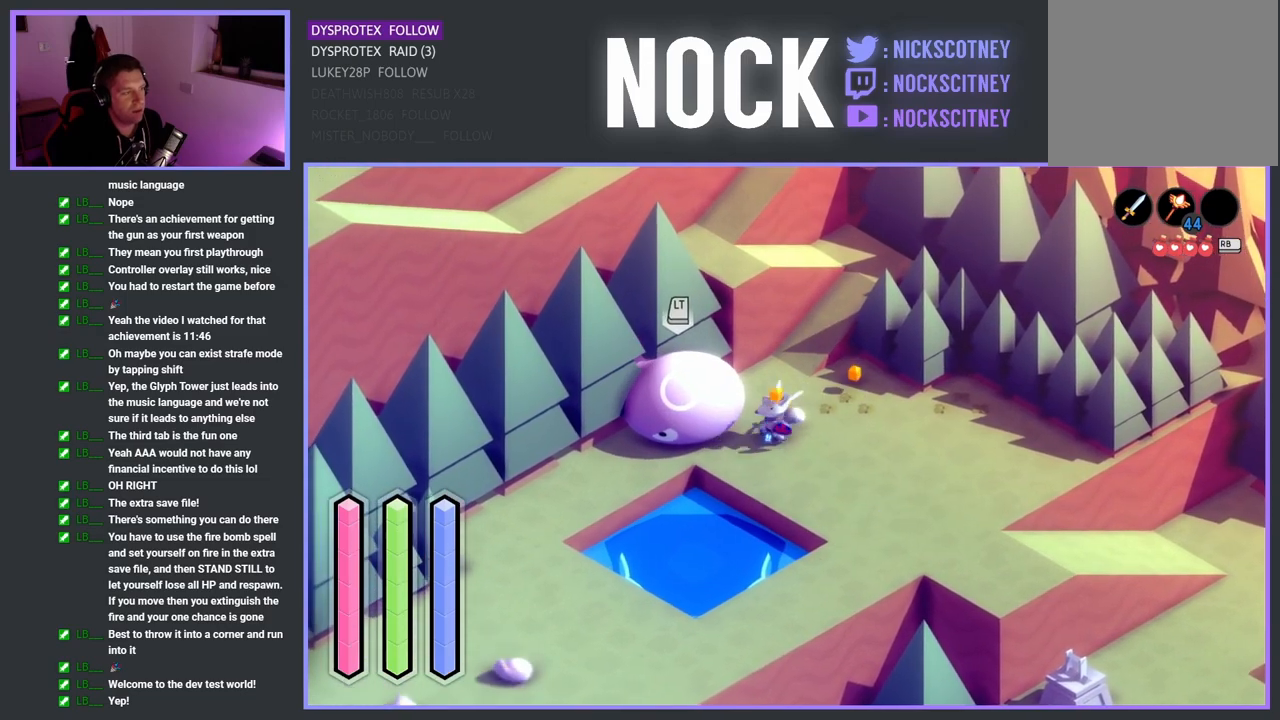
{"buttons": ["SQUARE"], "left_stick": "up-left", "right_stick": "center", "events": [[33, "SQUARE", "down"], [100, "left_stick", "center"], [183, "SQUARE", "up"], [250, "SQUARE", "down"], [383, "SQUARE", "up"], [383, "left_stick", "up-left"], [450, "SQUARE", "down"]]}
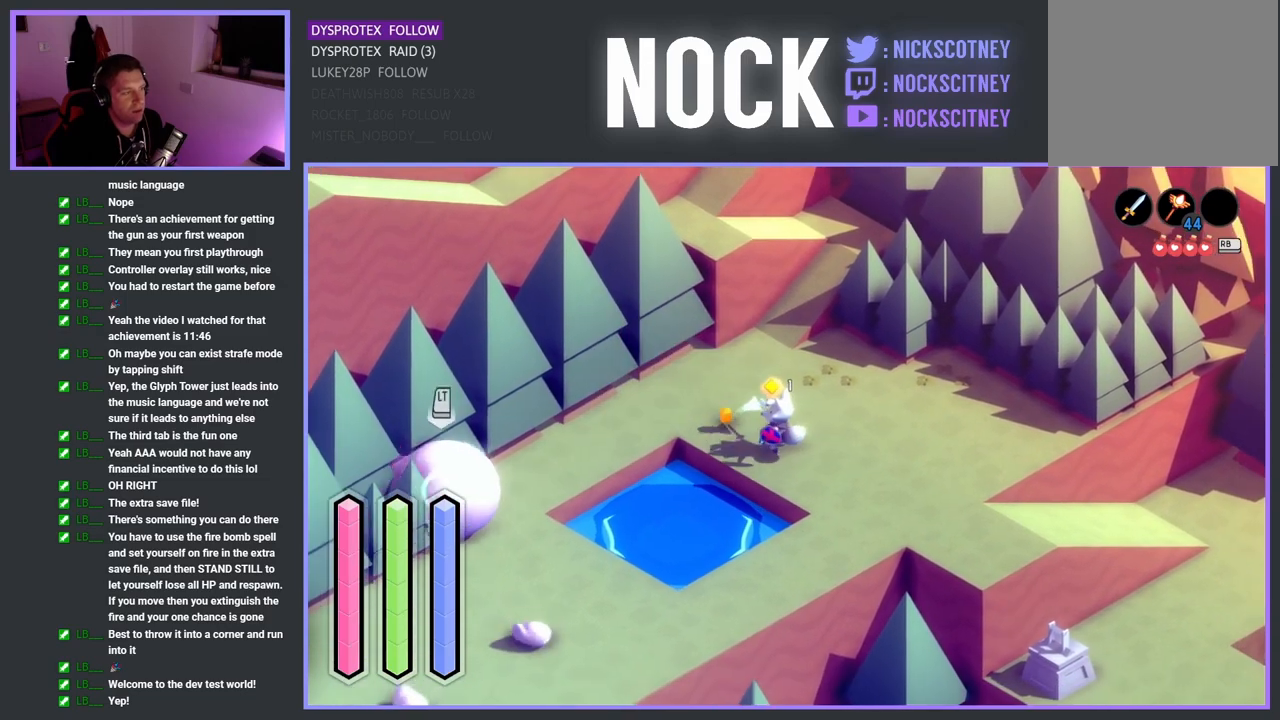
{"buttons": [], "left_stick": "up-left", "right_stick": "center", "events": [[100, "SQUARE", "up"], [183, "left_stick", "left"], [383, "left_stick", "up-left"]]}
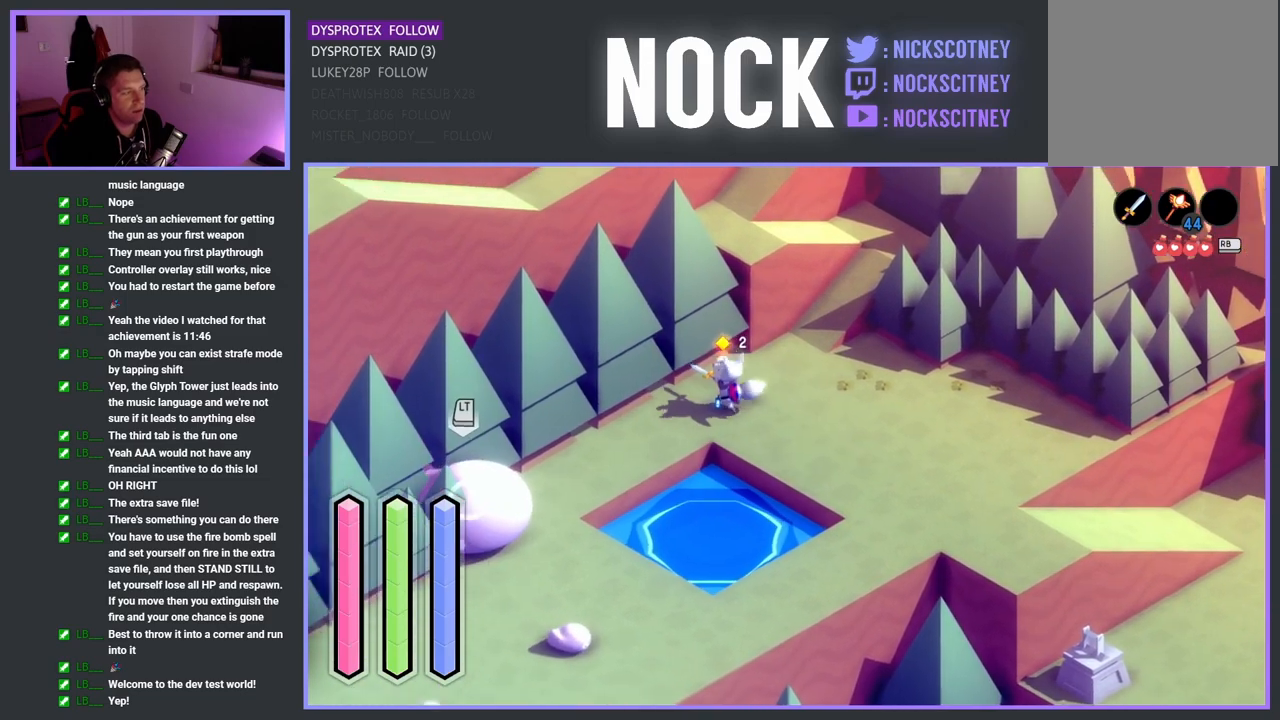
{"buttons": [], "left_stick": "down-left", "right_stick": "center", "events": [[100, "left_stick", "left"], [250, "left_stick", "down-left"], [300, "CROSS", "down"], [483, "CROSS", "up"]]}
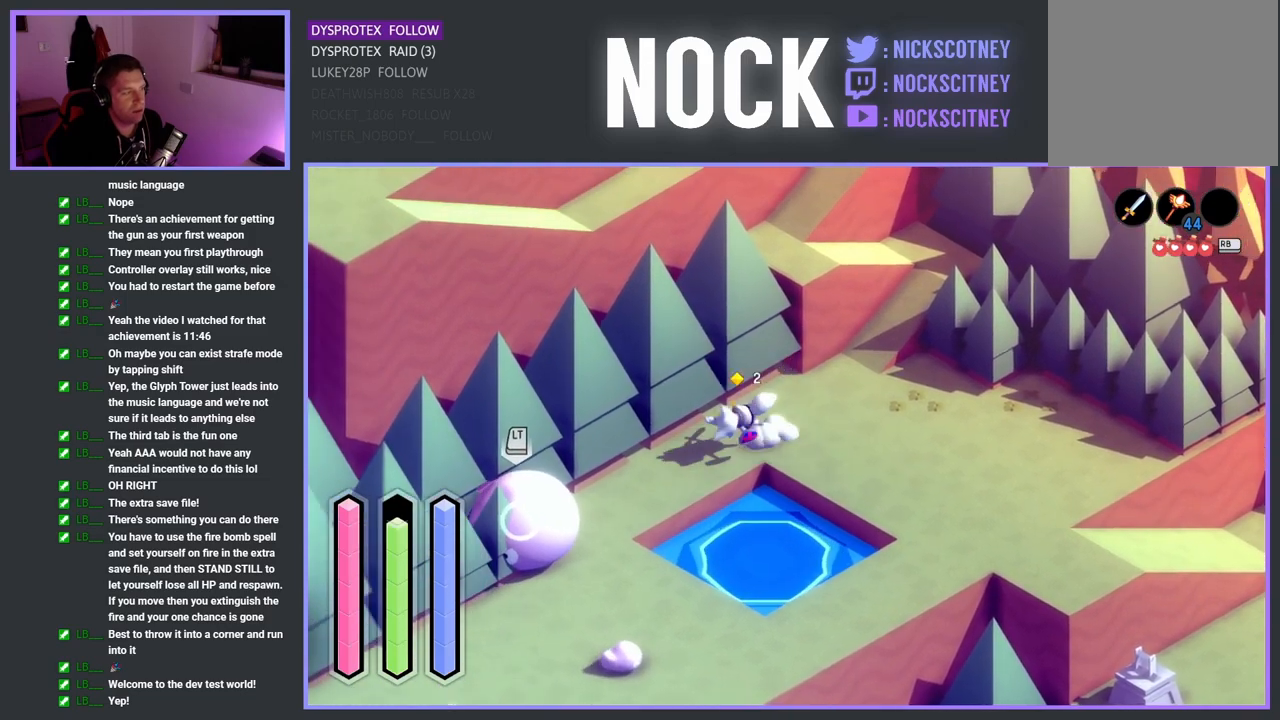
{"buttons": [], "left_stick": "down-left", "right_stick": "center", "events": []}
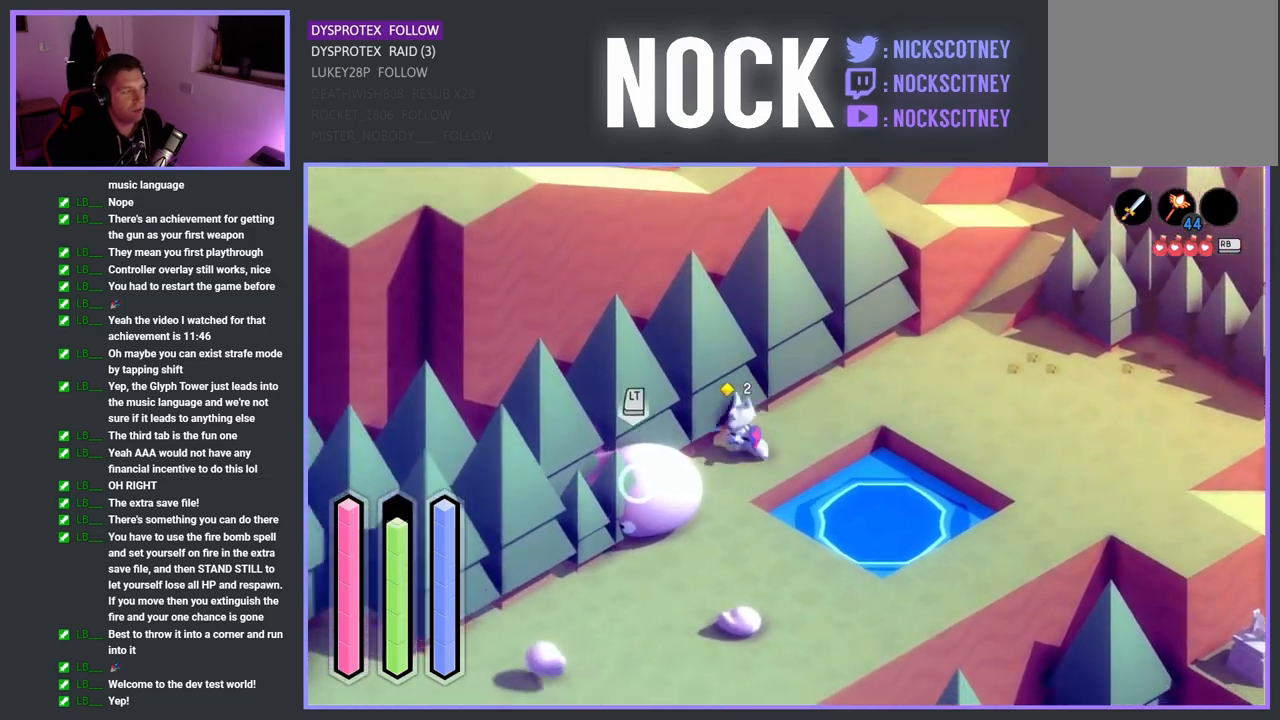
{"buttons": [], "left_stick": "down-left", "right_stick": "center", "events": [[117, "SQUARE", "down"], [367, "SQUARE", "up"]]}
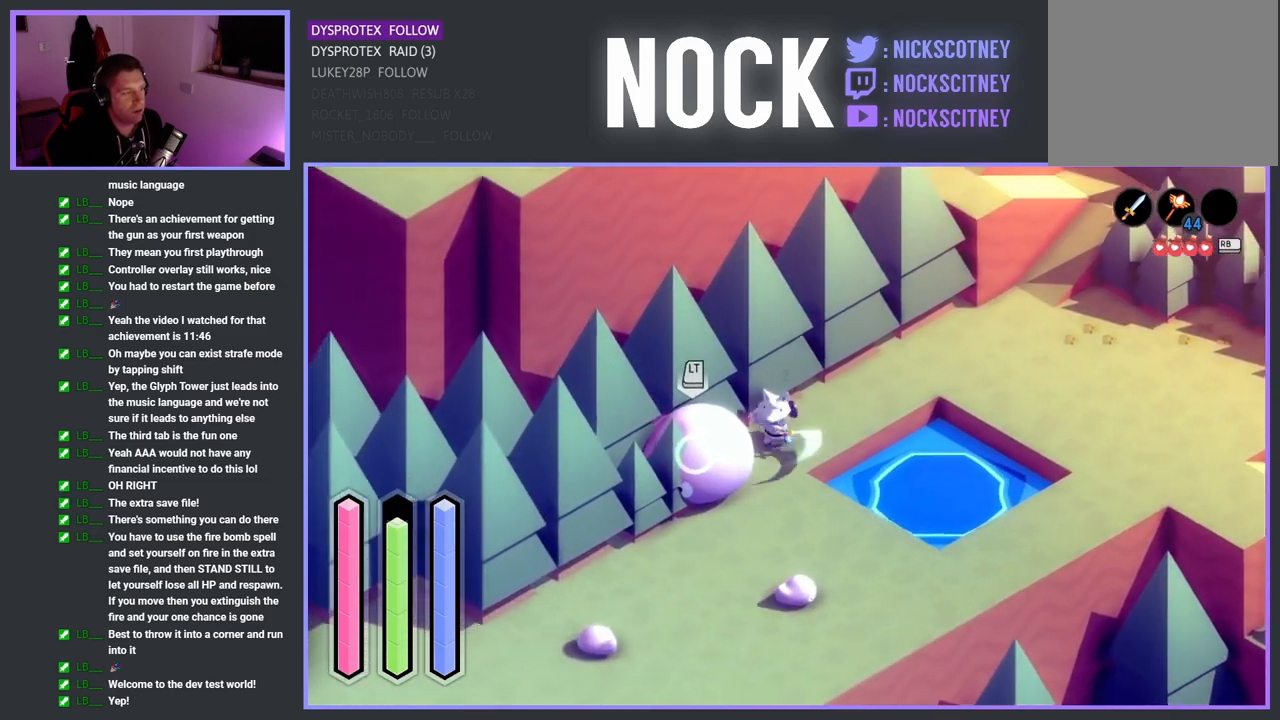
{"buttons": [], "left_stick": "down", "right_stick": "center", "events": [[233, "left_stick", "down"]]}
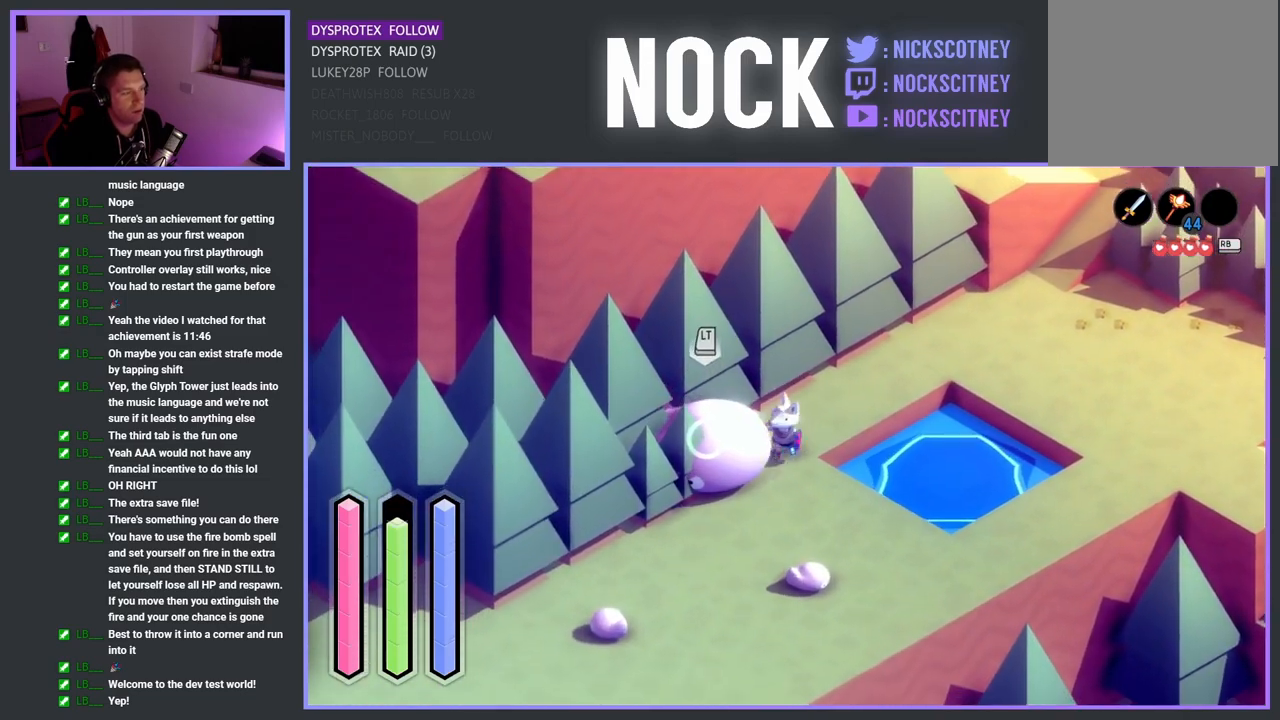
{"buttons": [], "left_stick": "down", "right_stick": "center", "events": []}
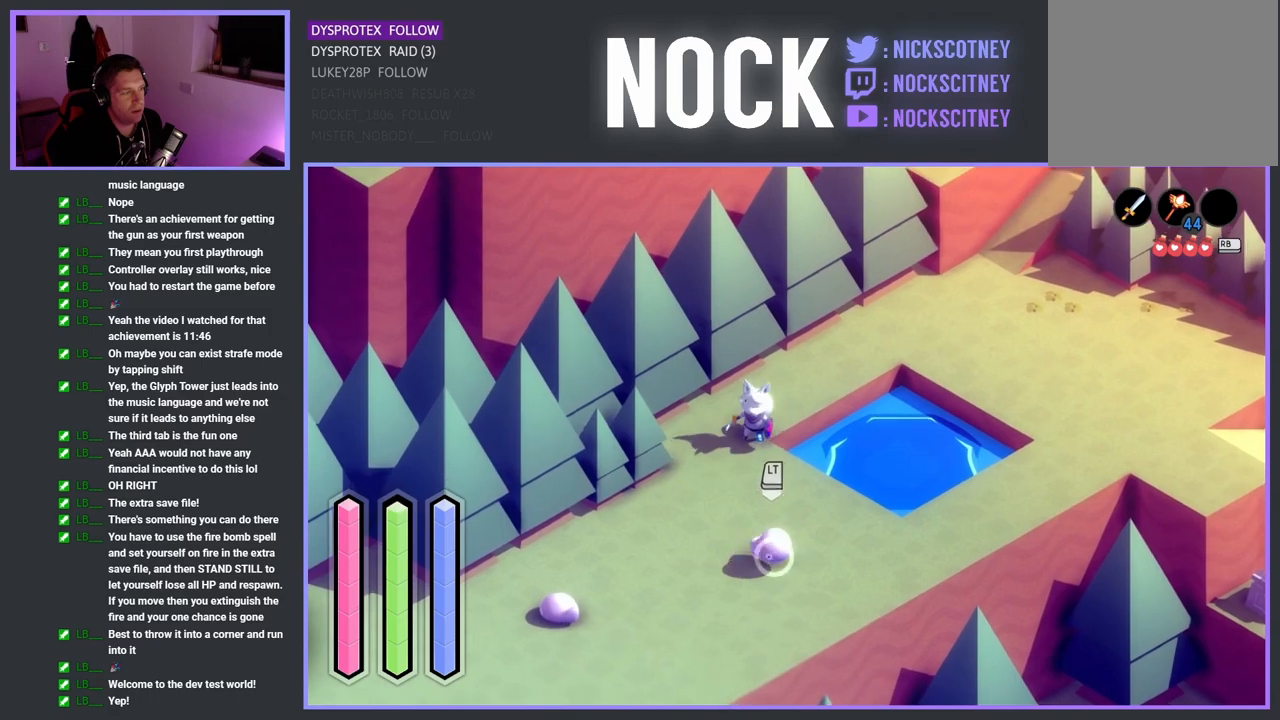
{"buttons": [], "left_stick": "down", "right_stick": "center", "events": []}
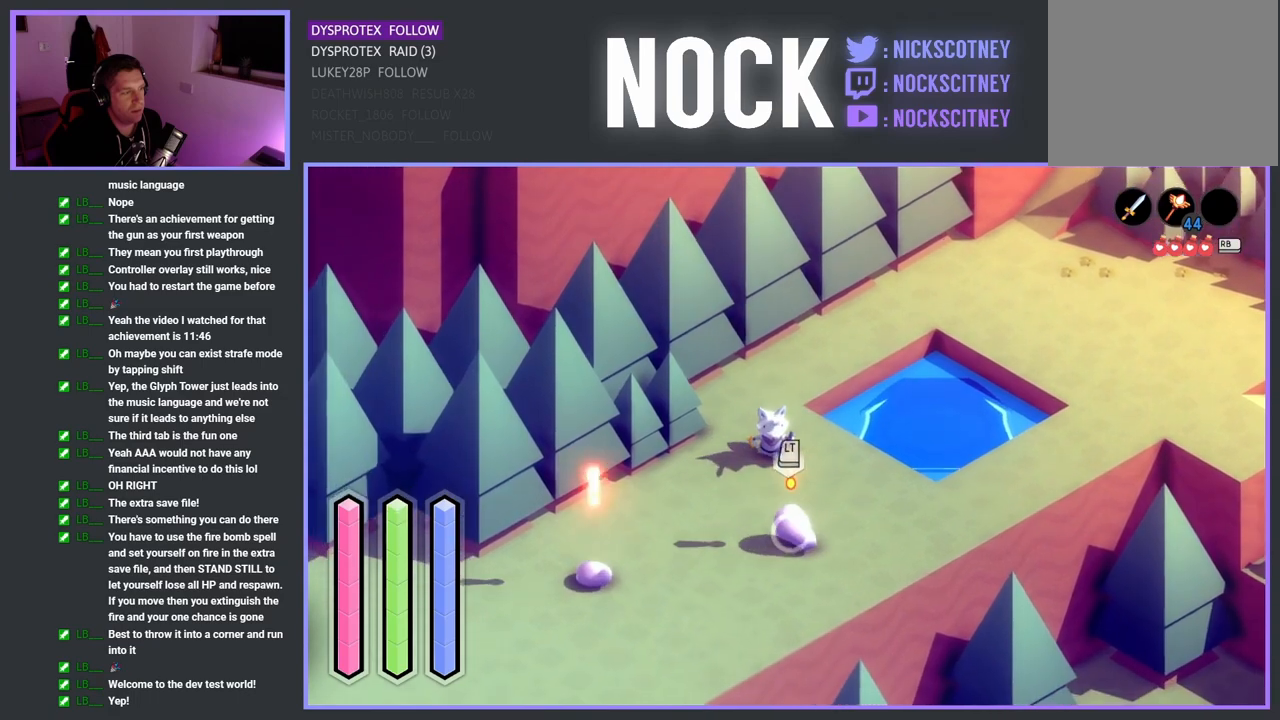
{"buttons": [], "left_stick": "down-left", "right_stick": "center", "events": [[217, "SQUARE", "down"], [367, "SQUARE", "up"], [500, "left_stick", "down-left"]]}
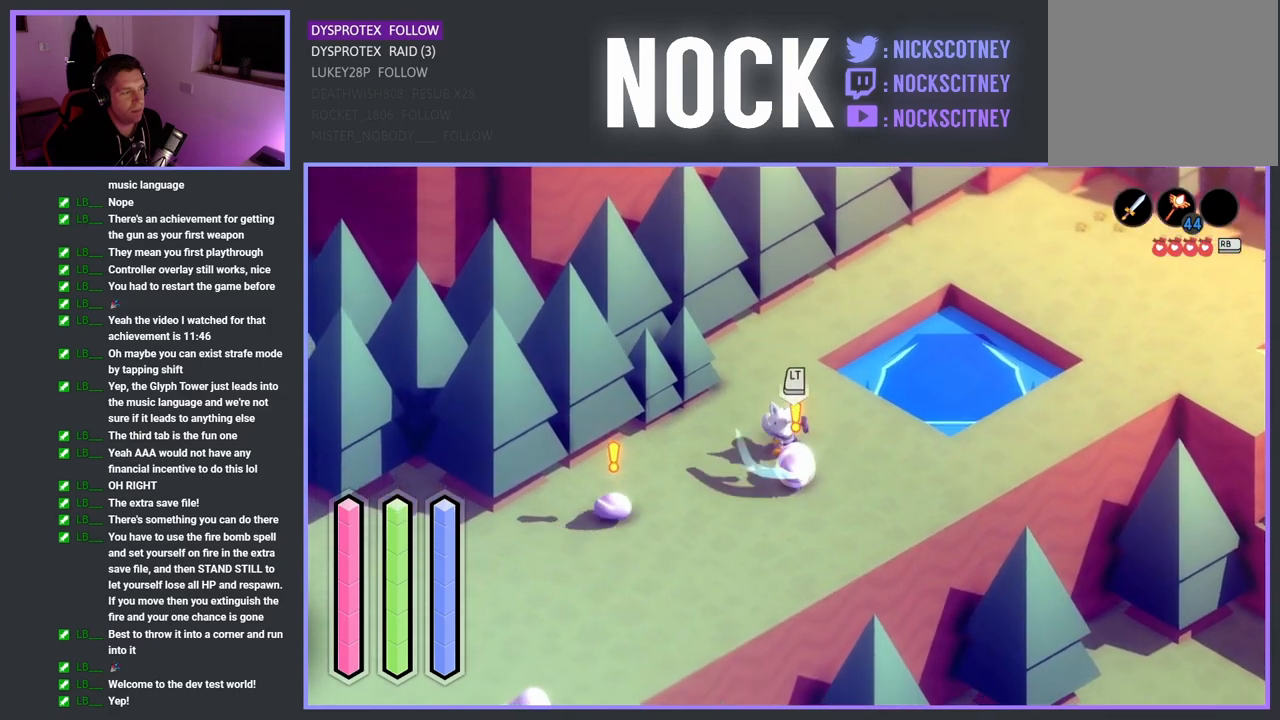
{"buttons": [], "left_stick": "down-left", "right_stick": "center", "events": []}
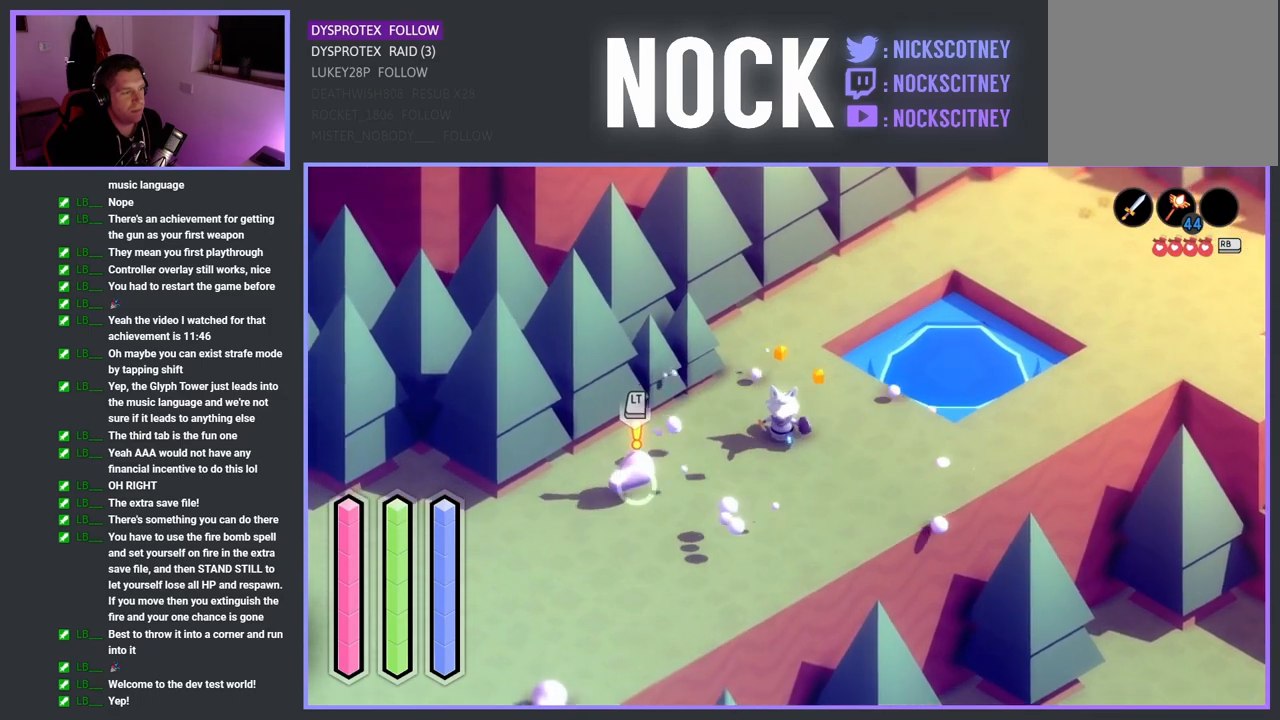
{"buttons": ["SQUARE"], "left_stick": "down-left", "right_stick": "center", "events": [[283, "SQUARE", "down"]]}
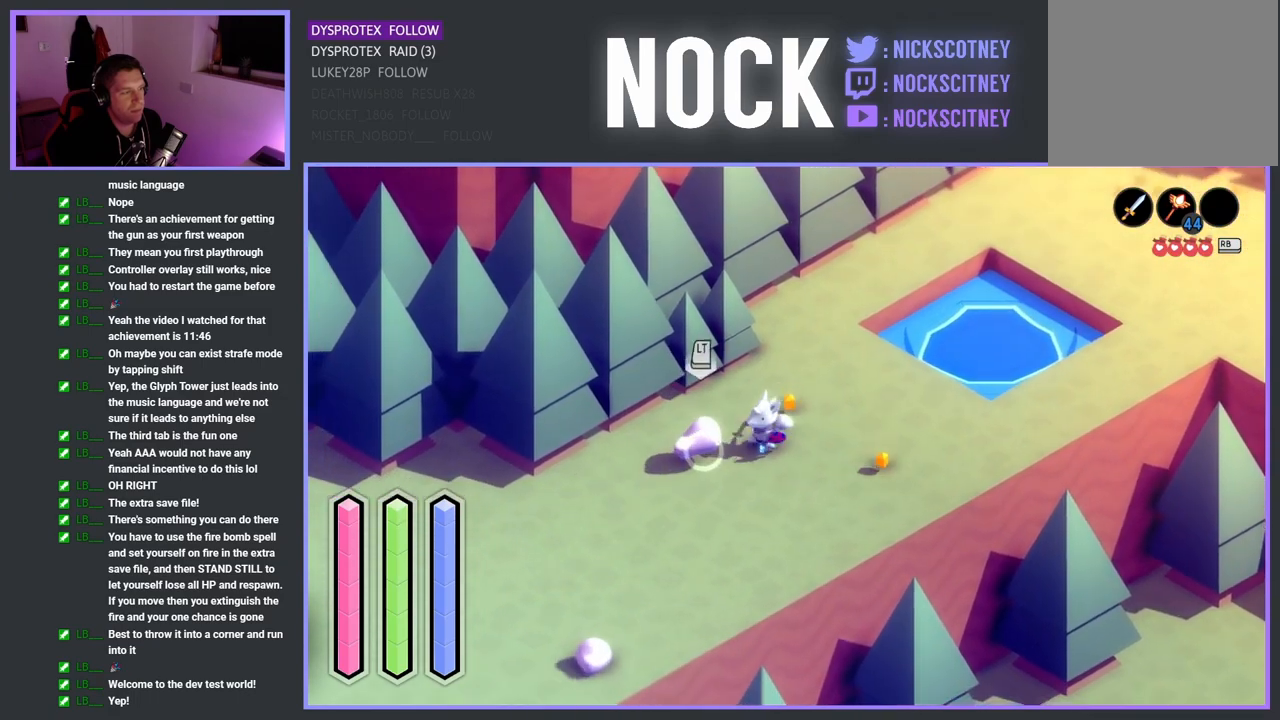
{"buttons": [], "left_stick": "down-left", "right_stick": "center", "events": [[17, "SQUARE", "up"], [217, "left_stick", "center"], [383, "left_stick", "down-left"]]}
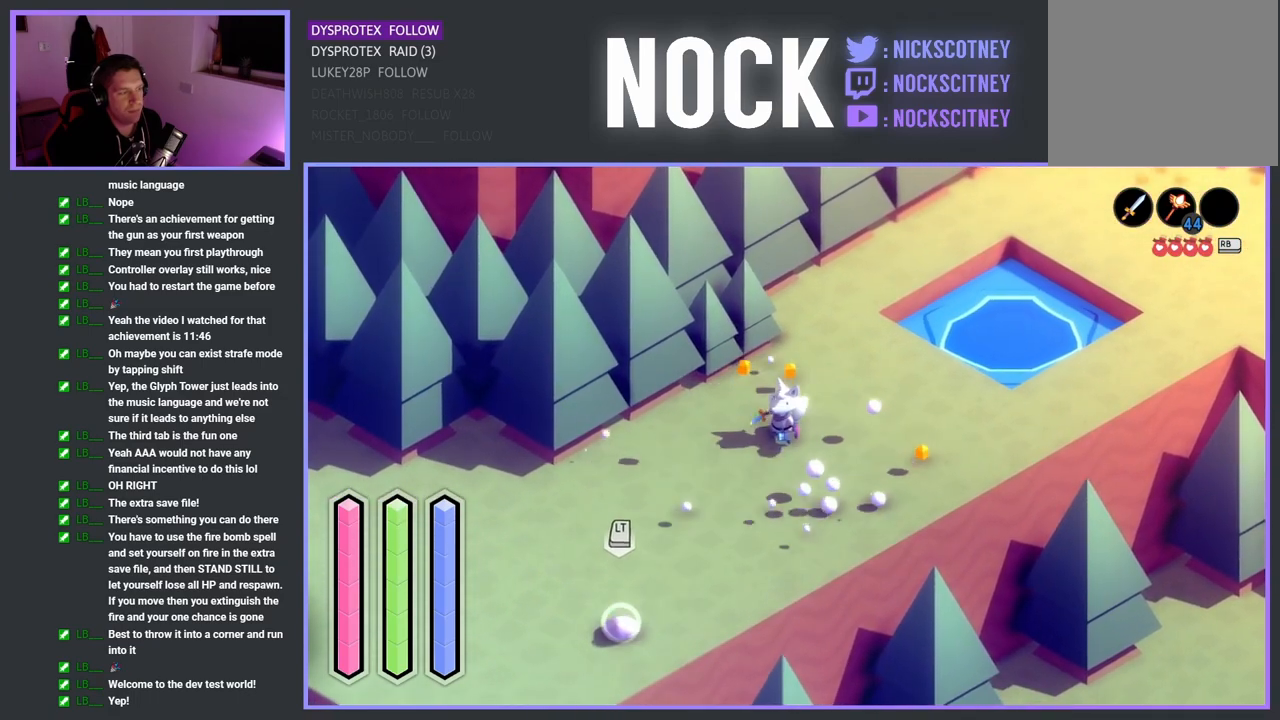
{"buttons": [], "left_stick": "down-left", "right_stick": "center", "events": [[50, "CROSS", "down"], [233, "CROSS", "up"]]}
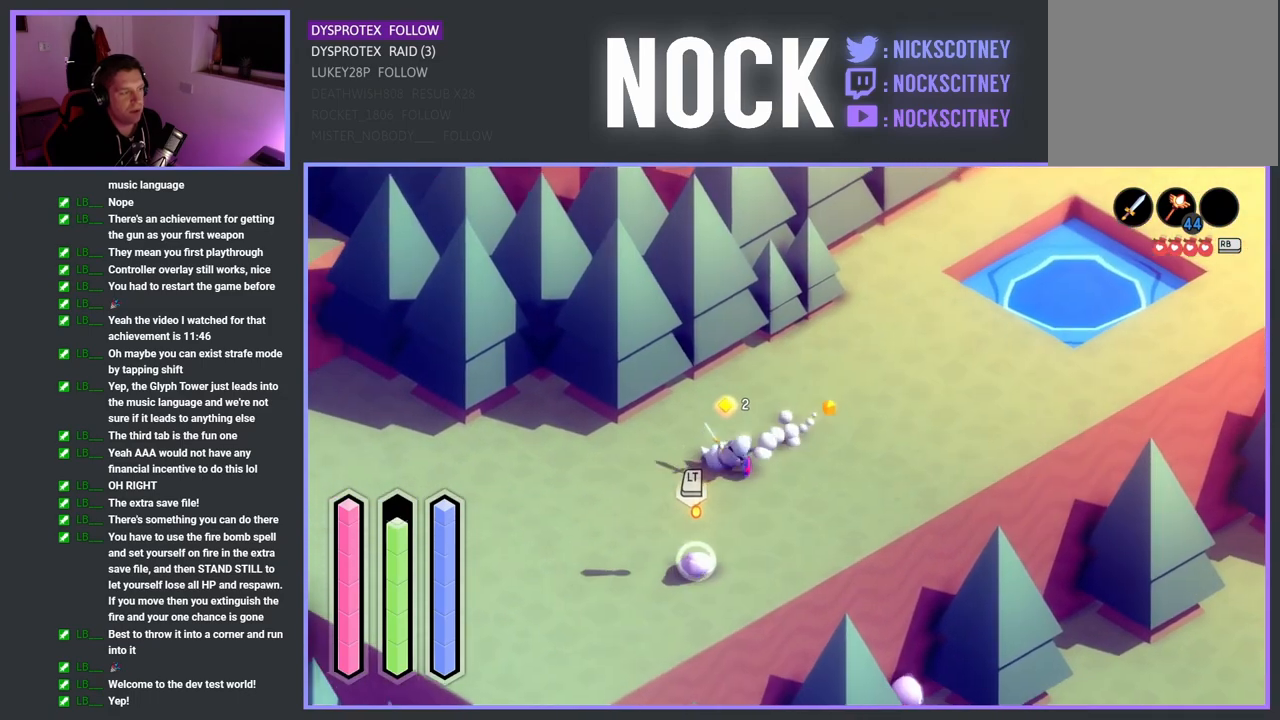
{"buttons": [], "left_stick": "down", "right_stick": "center", "events": [[83, "left_stick", "down"], [250, "SQUARE", "down"], [433, "SQUARE", "up"]]}
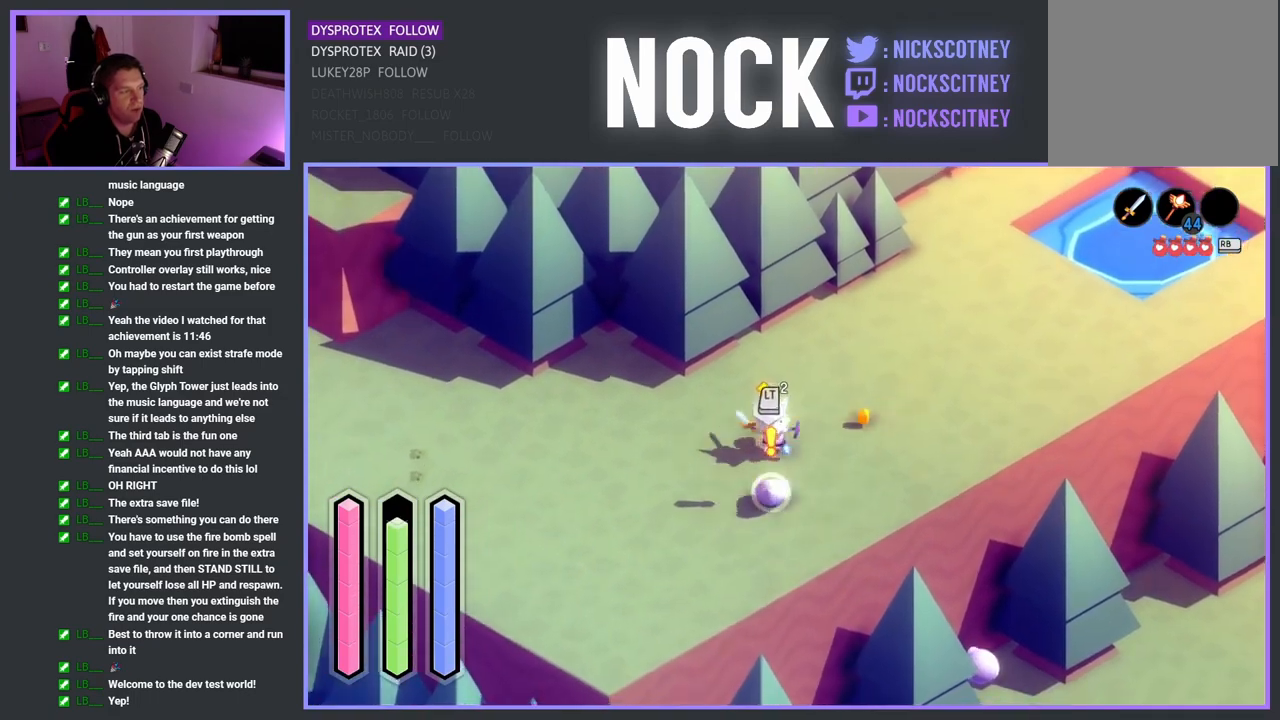
{"buttons": [], "left_stick": "down", "right_stick": "center", "events": [[83, "SQUARE", "down"], [233, "SQUARE", "up"]]}
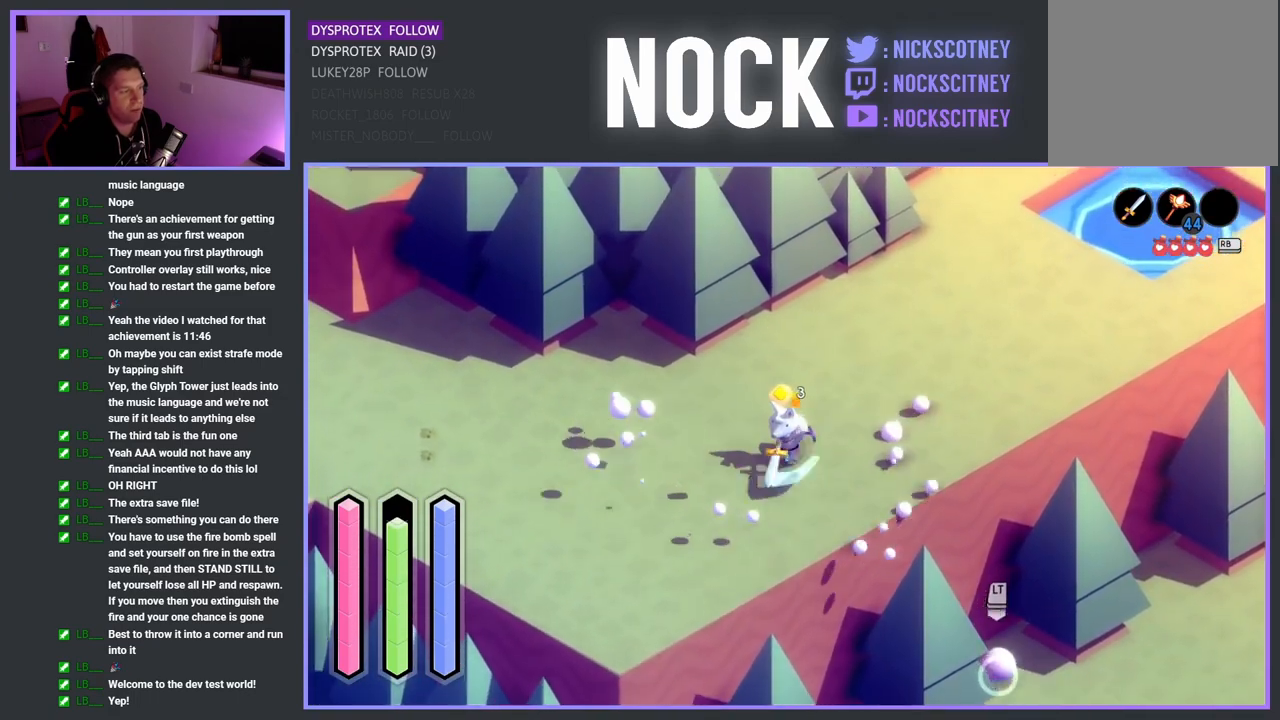
{"buttons": ["CROSS"], "left_stick": "left", "right_stick": "center", "events": [[150, "left_stick", "down-left"], [400, "CROSS", "down"], [450, "left_stick", "left"]]}
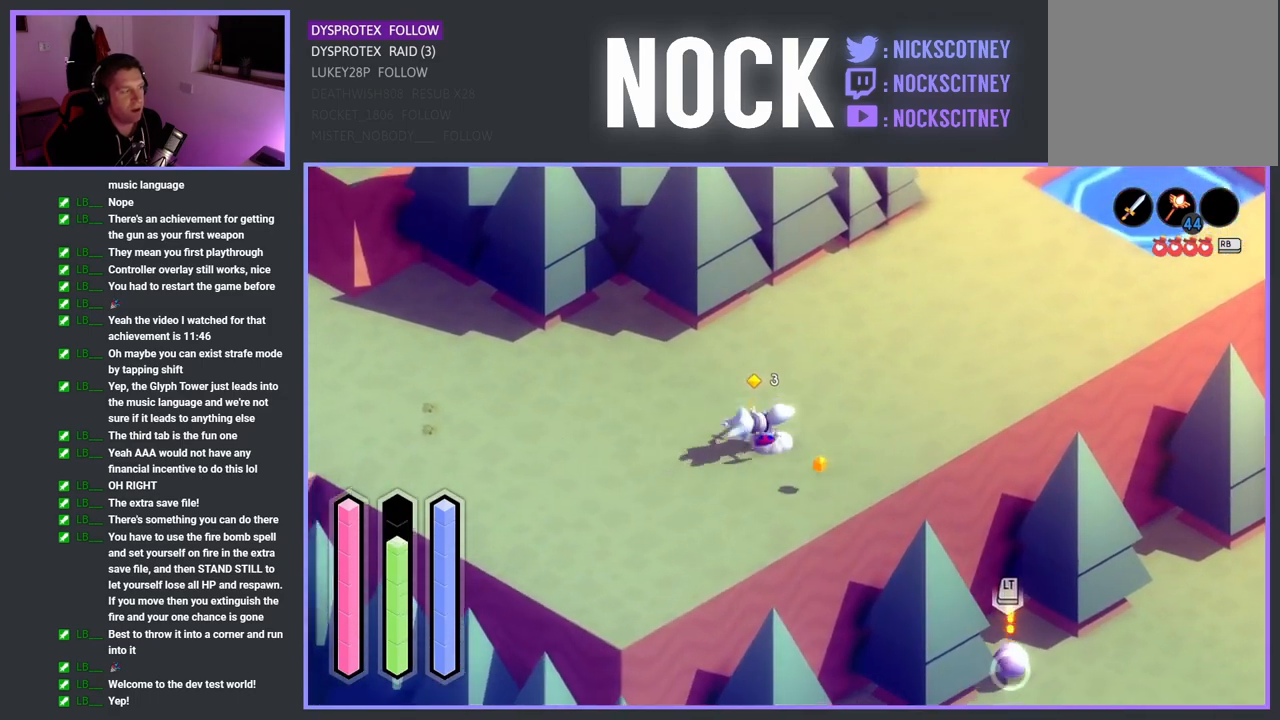
{"buttons": [], "left_stick": "up-left", "right_stick": "center", "events": [[300, "left_stick", "up-left"], [383, "CROSS", "up"]]}
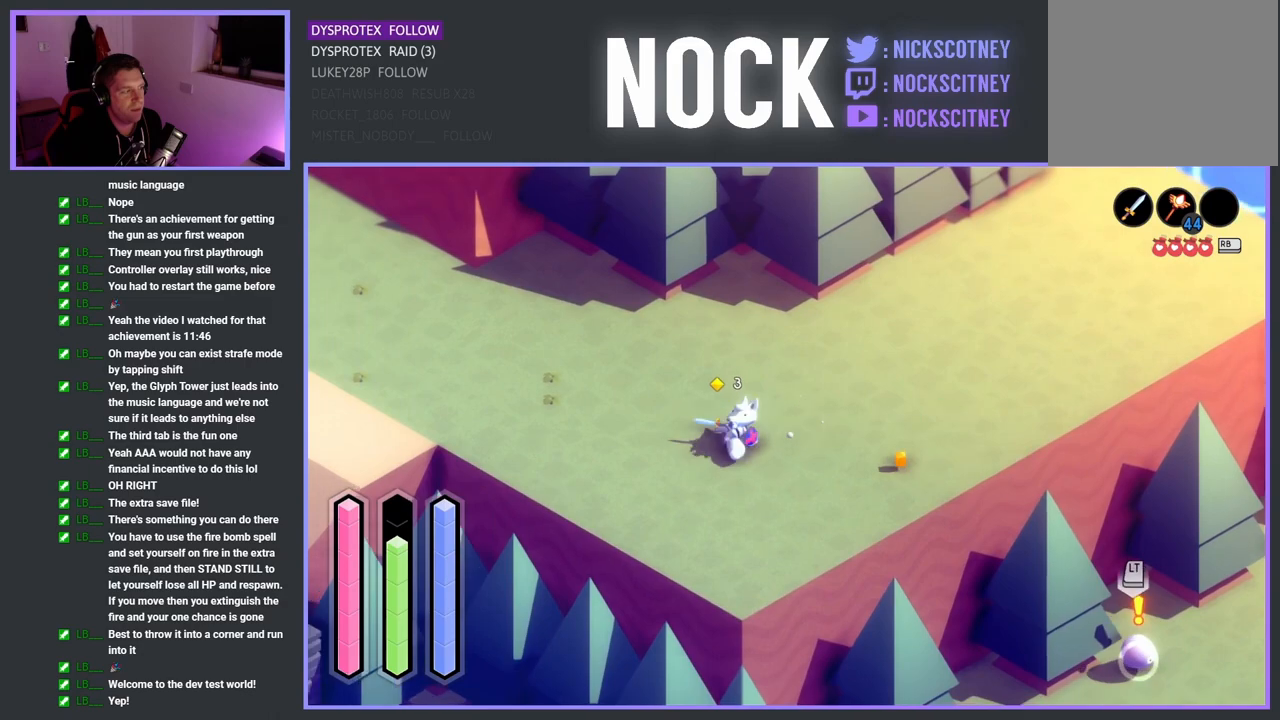
{"buttons": ["CROSS"], "left_stick": "up-left", "right_stick": "center", "events": [[283, "CROSS", "down"]]}
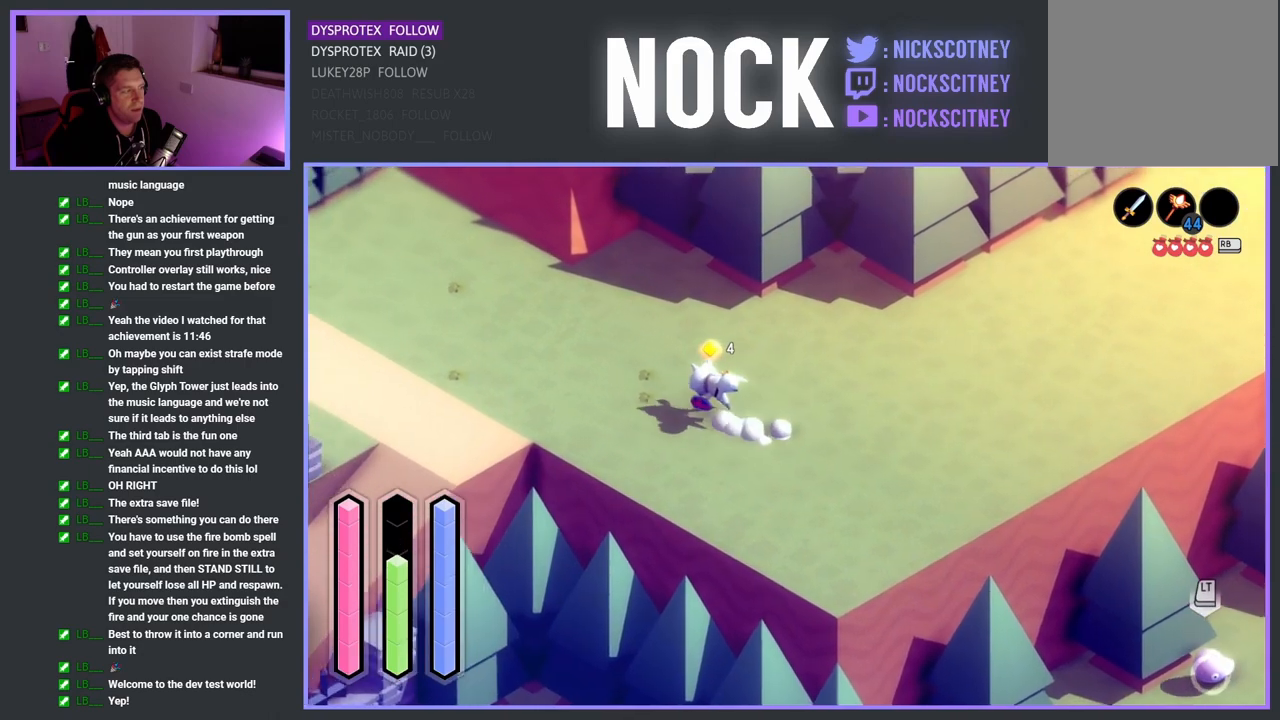
{"buttons": ["CROSS"], "left_stick": "up-left", "right_stick": "center", "events": []}
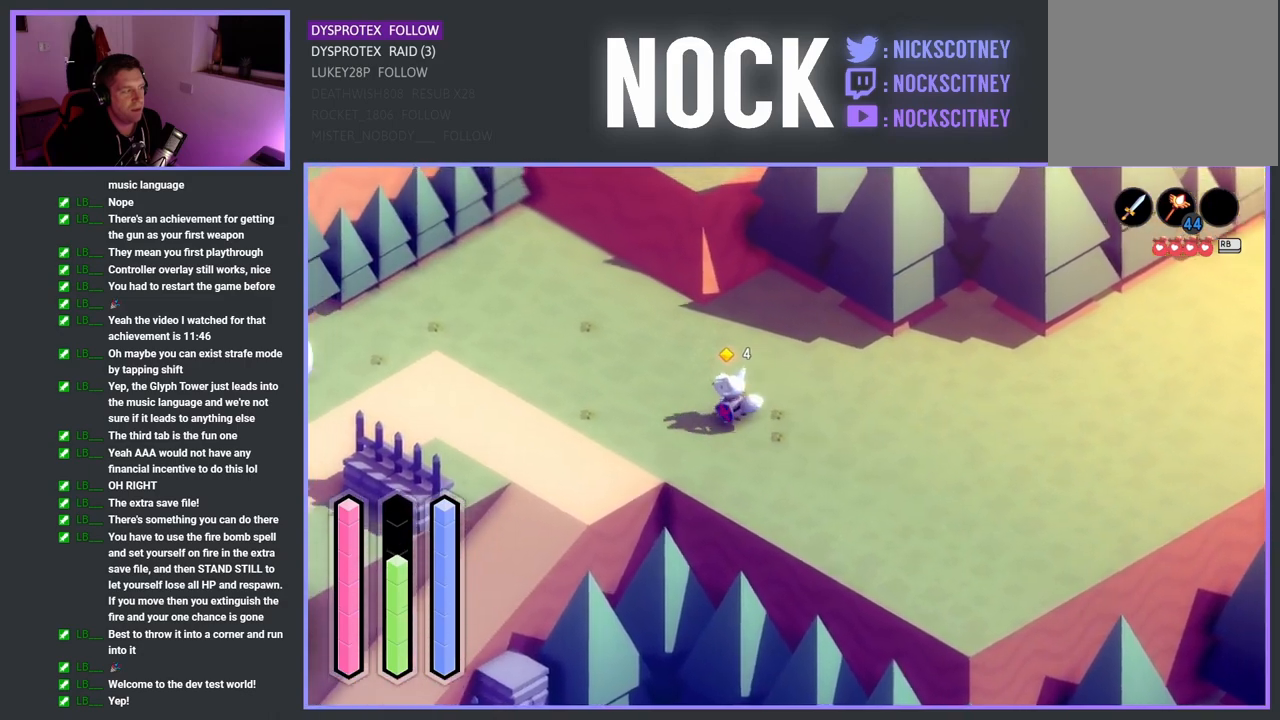
{"buttons": ["CROSS"], "left_stick": "up-left", "right_stick": "center", "events": []}
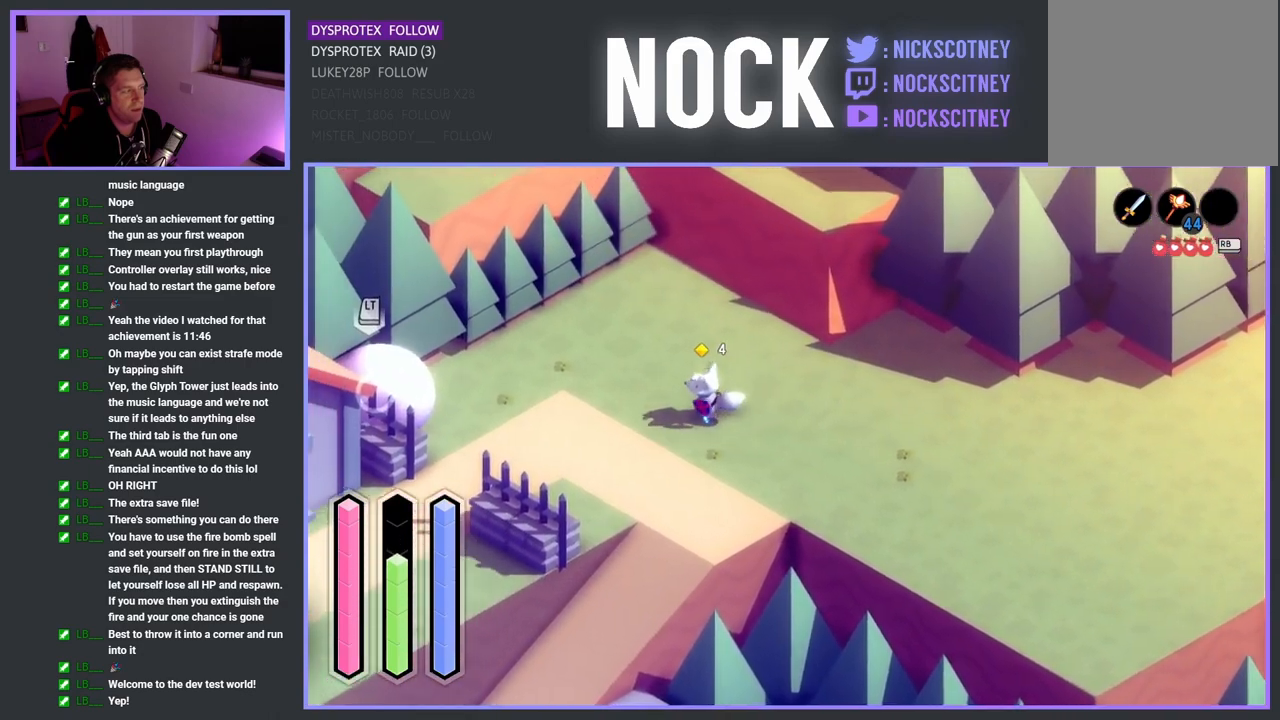
{"buttons": [], "left_stick": "left", "right_stick": "center", "events": [[67, "left_stick", "left"], [500, "CROSS", "up"]]}
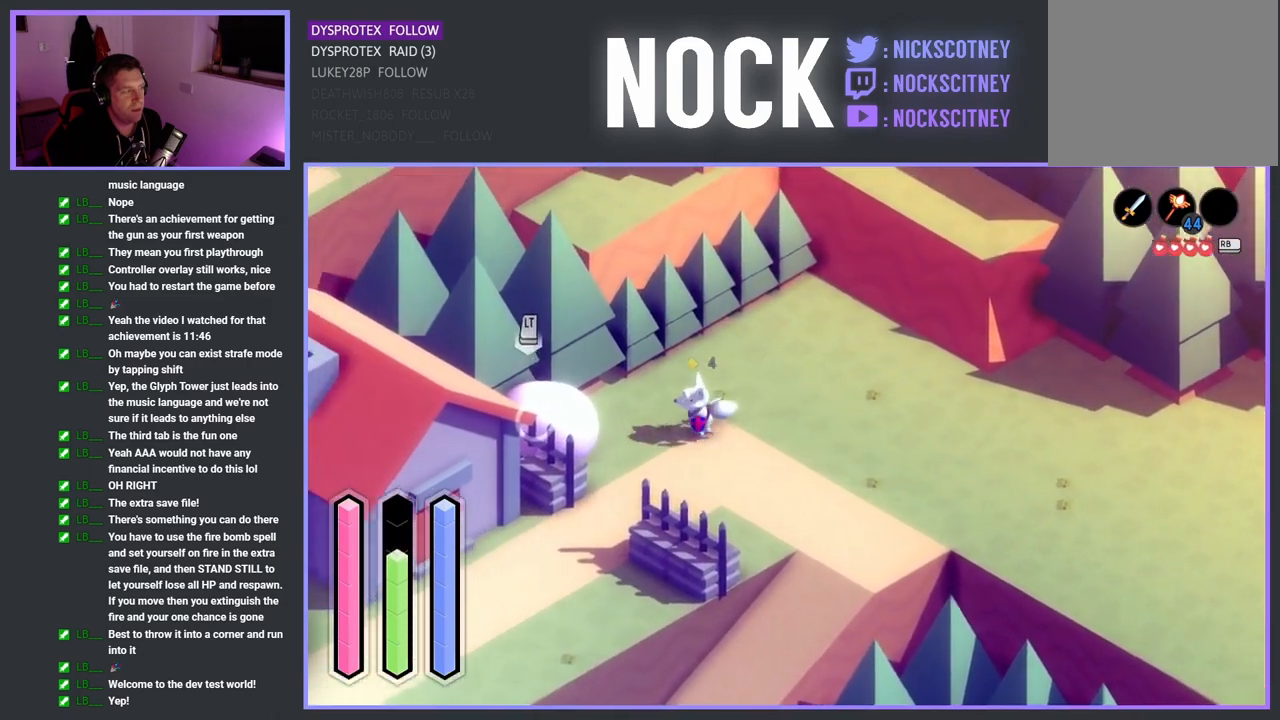
{"buttons": [], "left_stick": "center", "right_stick": "center", "events": [[183, "SQUARE", "down"], [417, "SQUARE", "up"], [467, "left_stick", "center"]]}
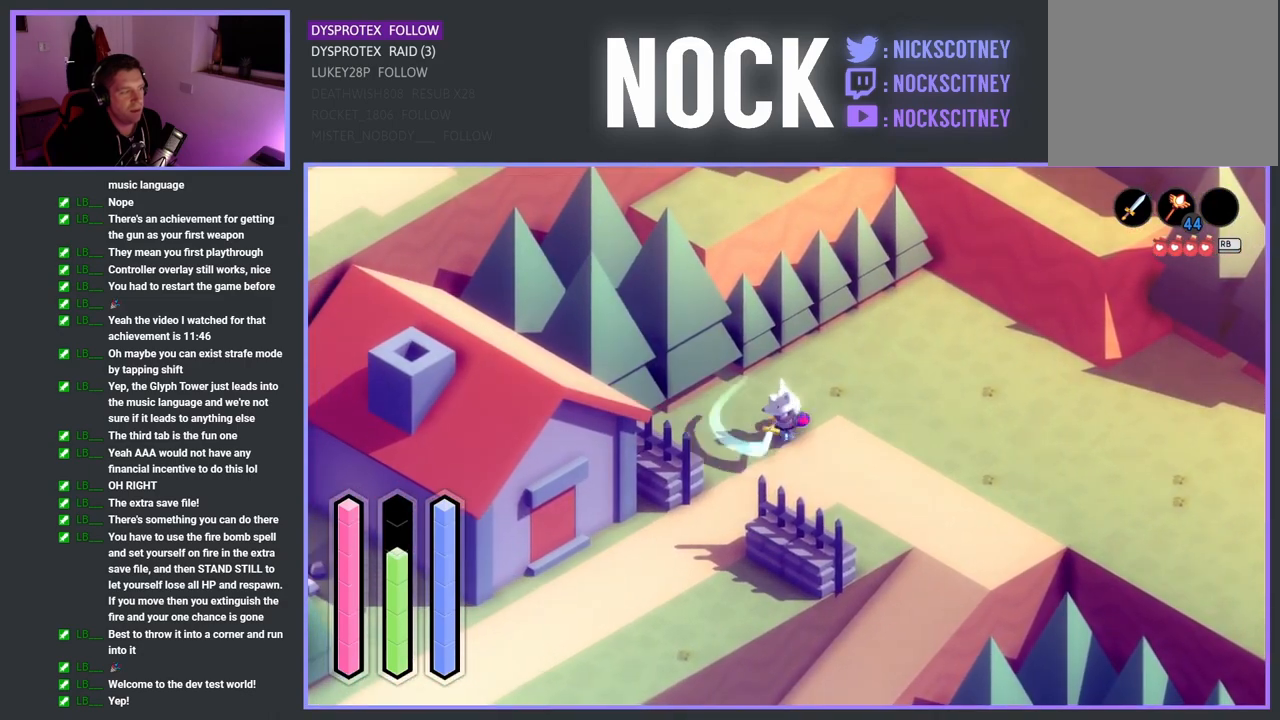
{"buttons": [], "left_stick": "down-left", "right_stick": "center", "events": [[400, "left_stick", "down-left"]]}
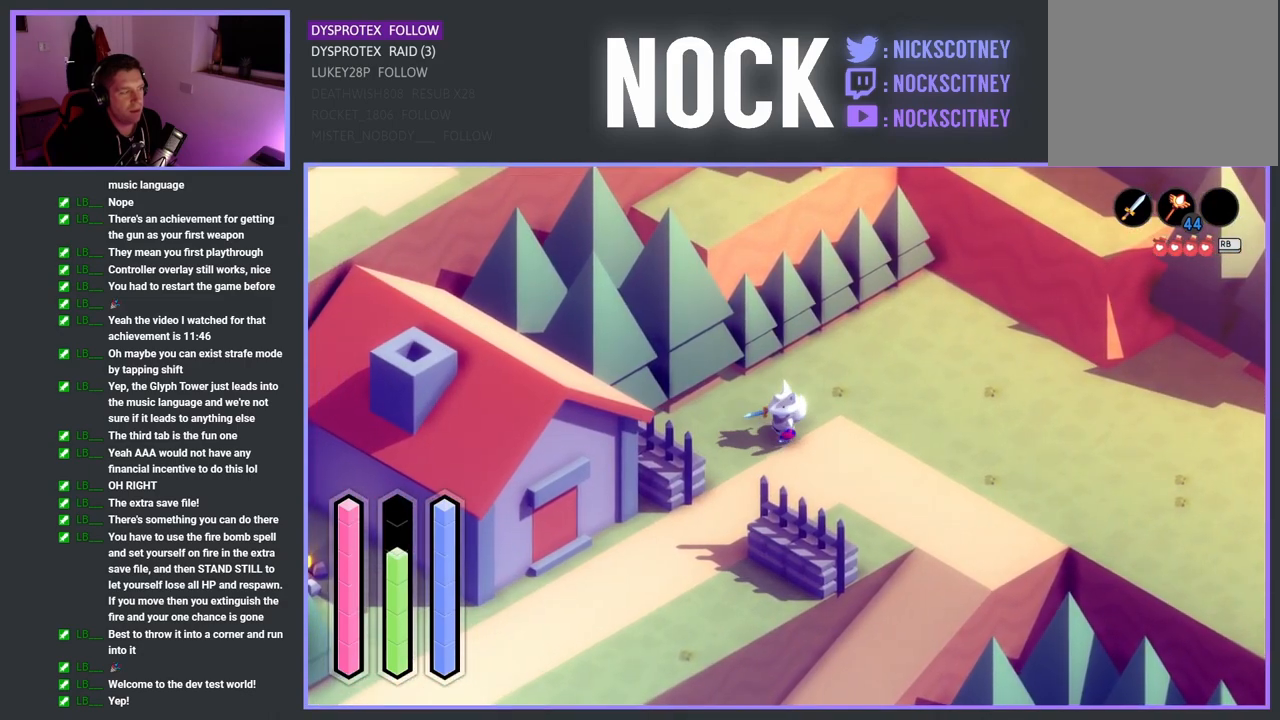
{"buttons": ["CROSS"], "left_stick": "down-left", "right_stick": "center", "events": [[50, "CROSS", "down"]]}
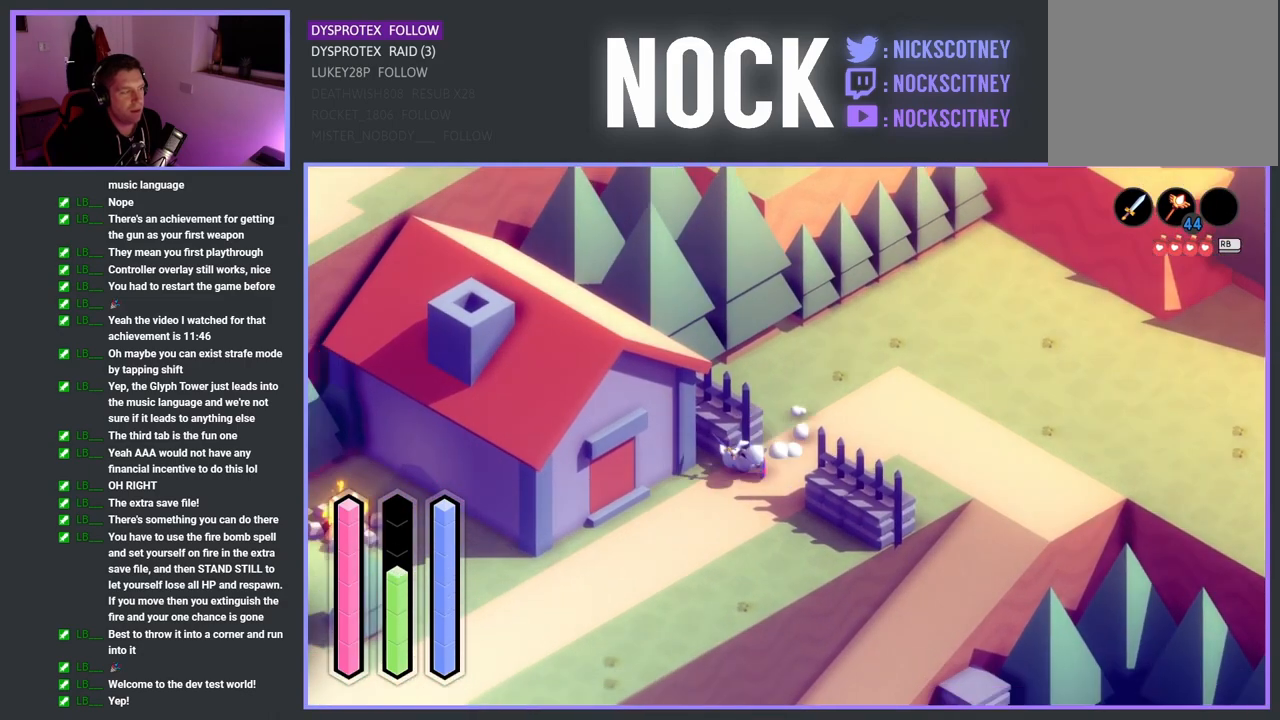
{"buttons": ["CROSS"], "left_stick": "down-left", "right_stick": "center", "events": []}
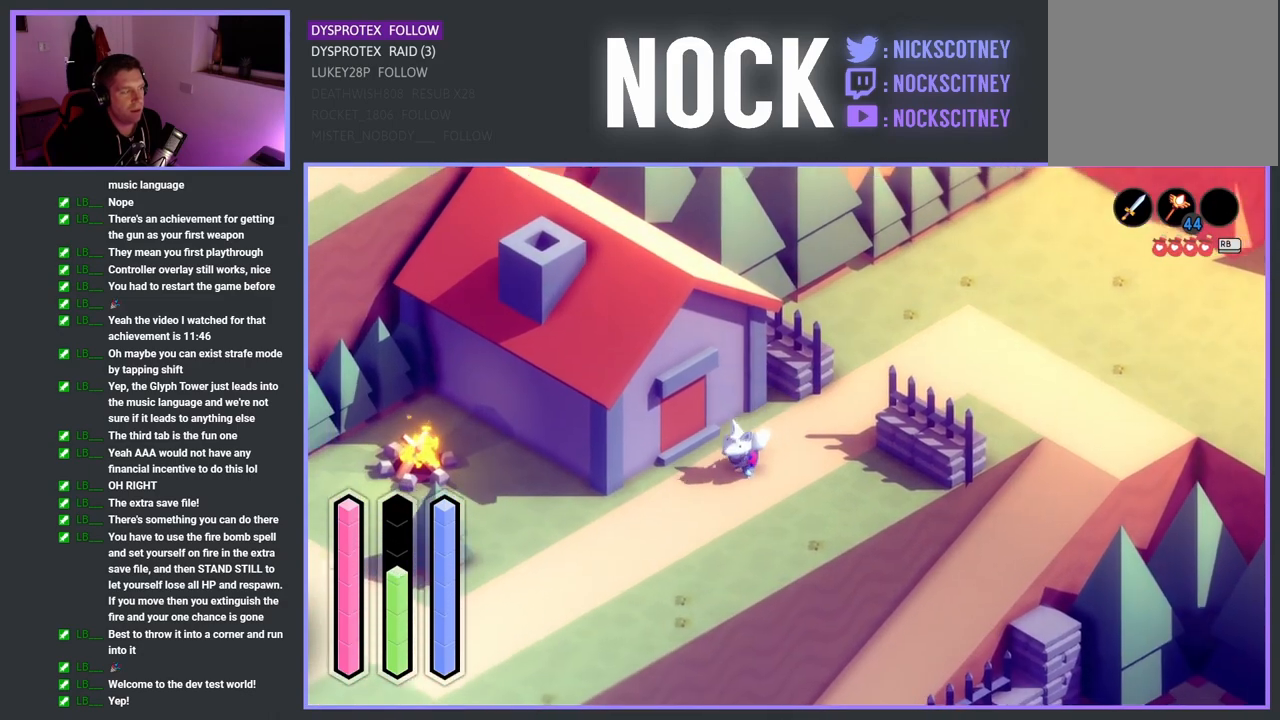
{"buttons": ["CROSS"], "left_stick": "down-left", "right_stick": "center", "events": []}